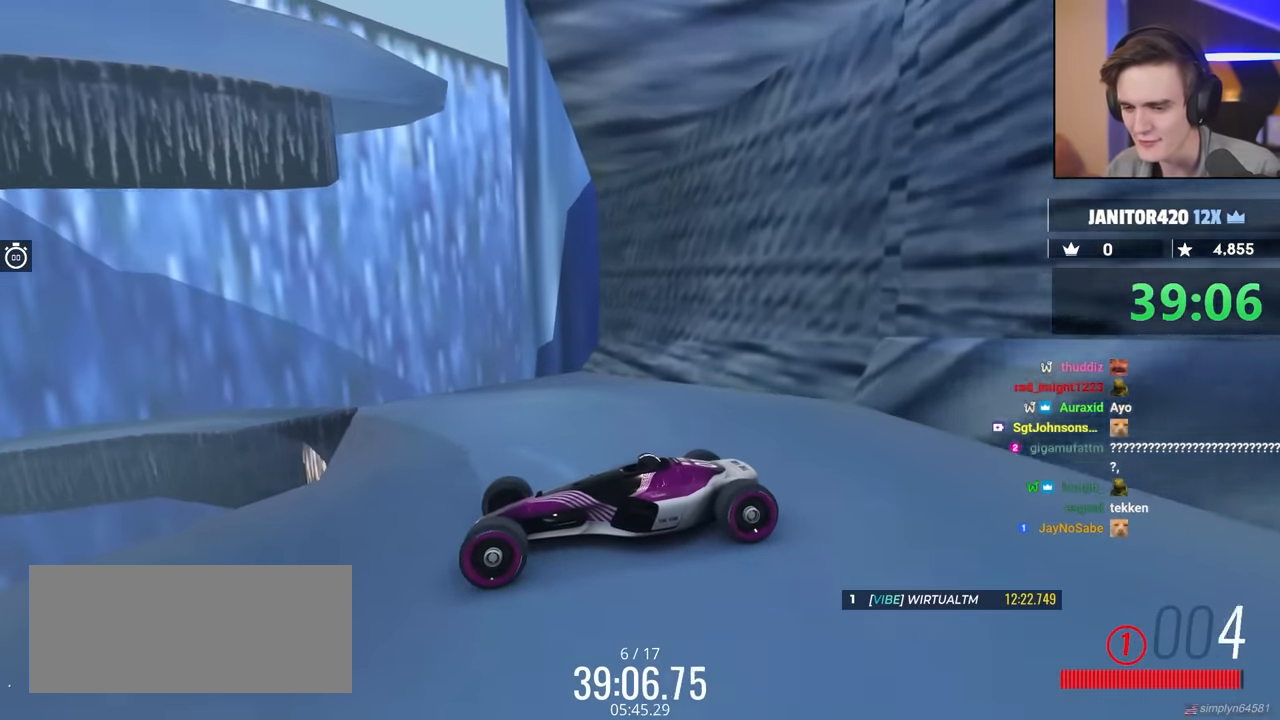
Gameplay with keyboard; each line is a JSON object with the keys held at the frame after it. "events" lists presses ("down") and releases ("up") of "brake", "down", "left", "right" and "up" between this image and that frame as [ms after this image, input, new state], when the widget could be followed in between. No other keys are recorded. Mouse input is not recorded. Key names are as the overlay labels them; some are game actions (e.g. jump) rather than physical keys.
{"keys": [], "events": []}
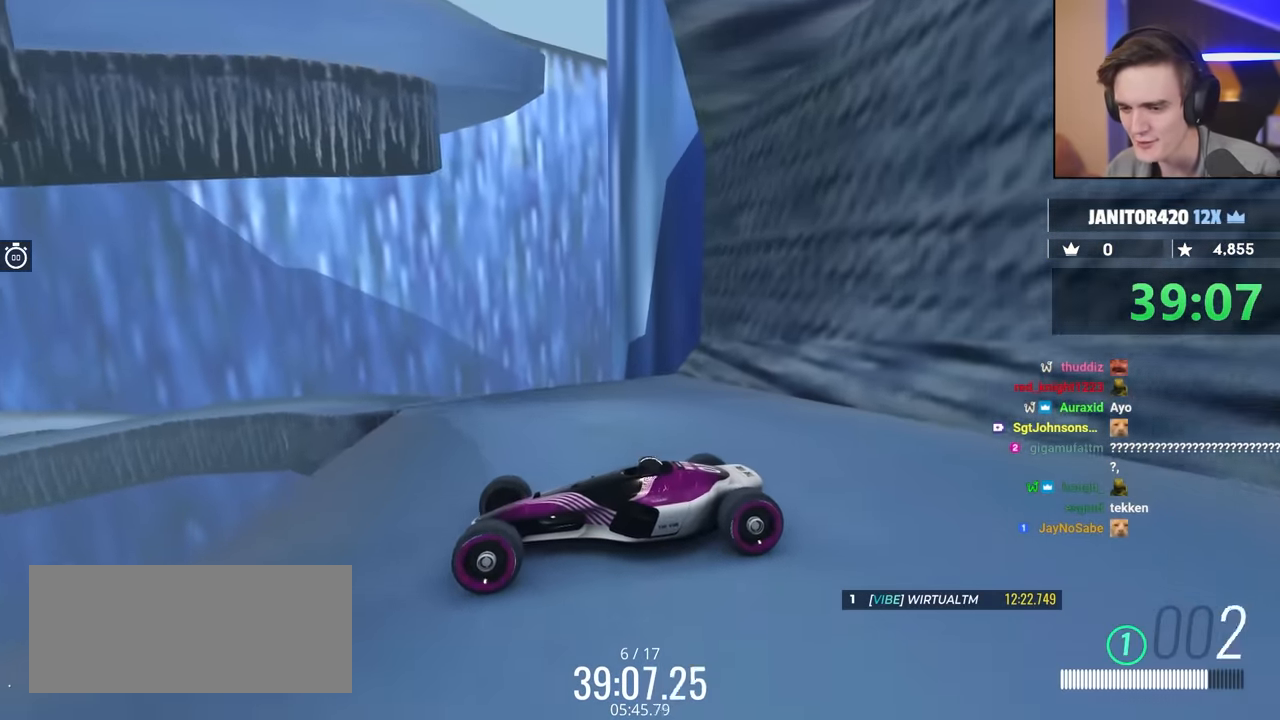
{"keys": [], "events": [[317, "up", "down"], [450, "up", "up"]]}
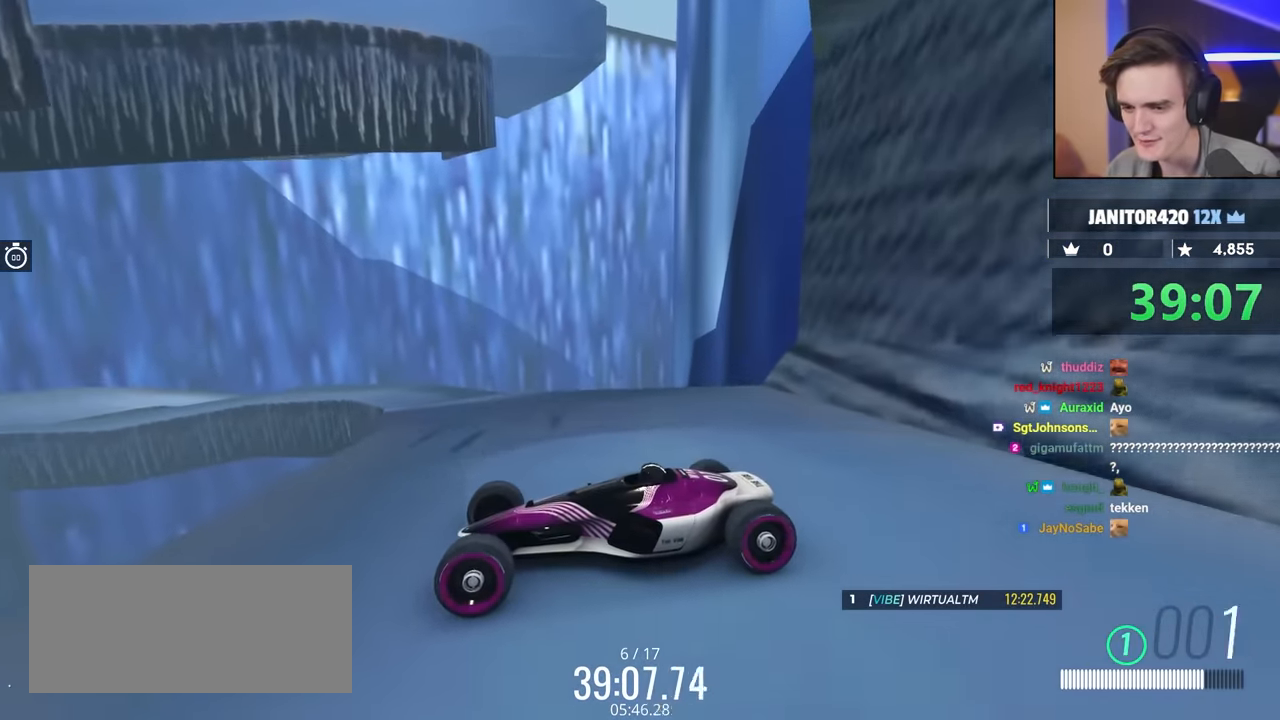
{"keys": [], "events": []}
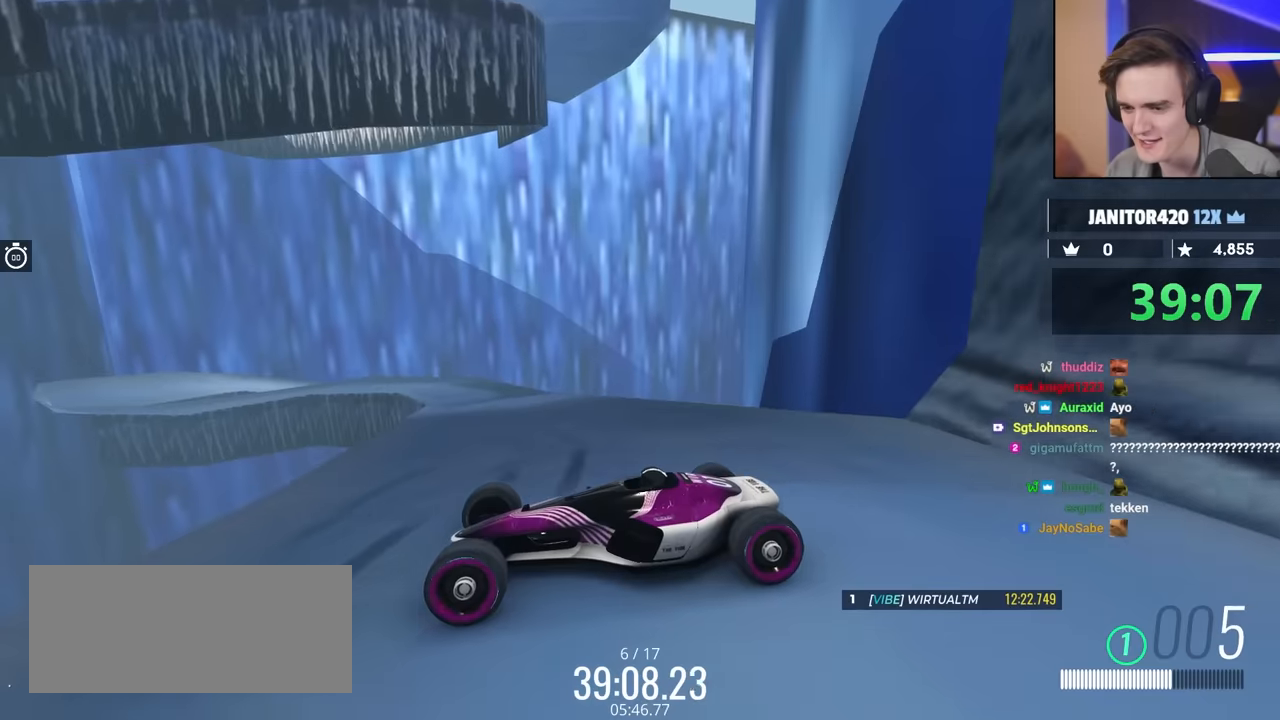
{"keys": [], "events": [[83, "up", "down"], [117, "up", "up"]]}
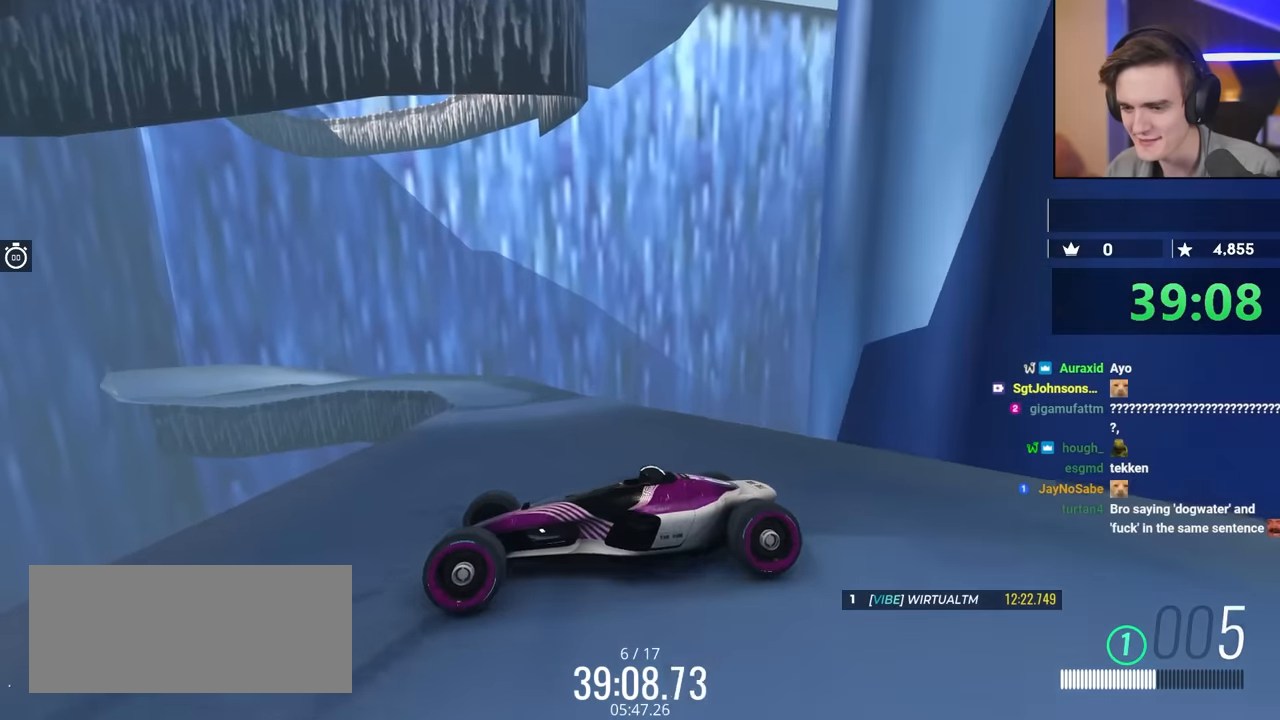
{"keys": [], "events": [[317, "up", "down"], [417, "up", "up"]]}
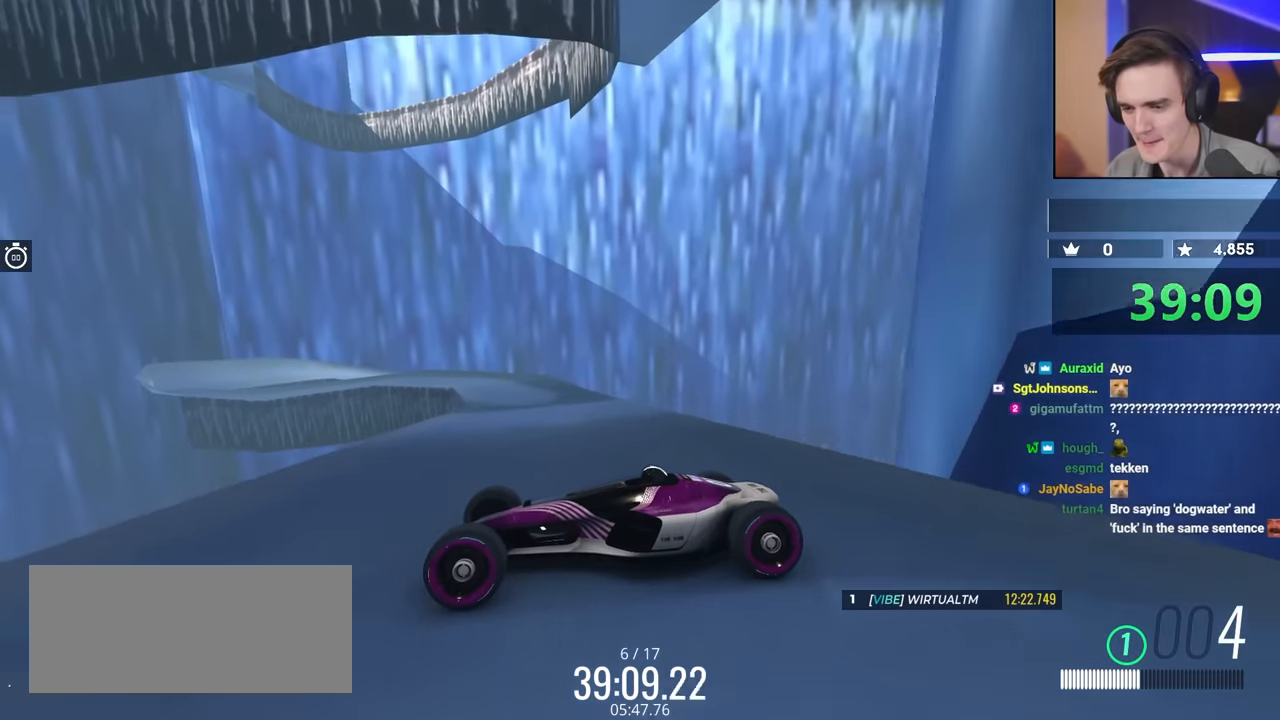
{"keys": [], "events": [[250, "up", "down"], [333, "up", "up"]]}
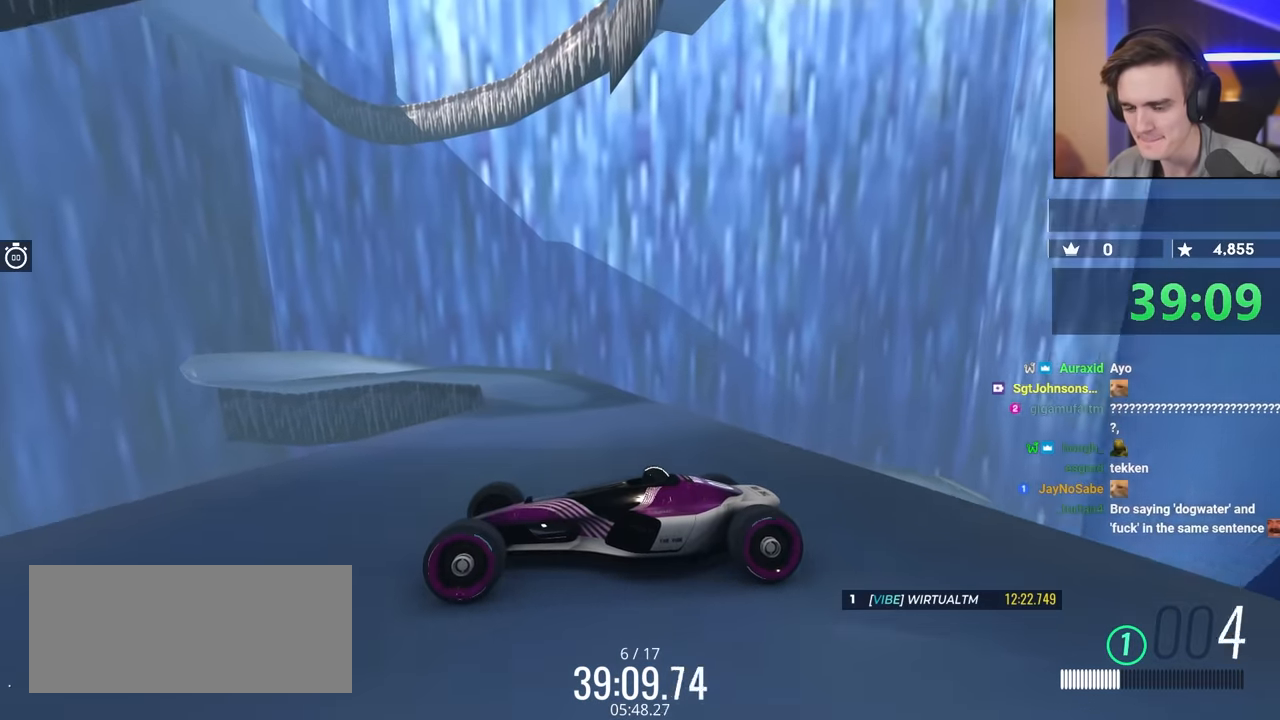
{"keys": [], "events": [[267, "up", "down"], [350, "up", "up"]]}
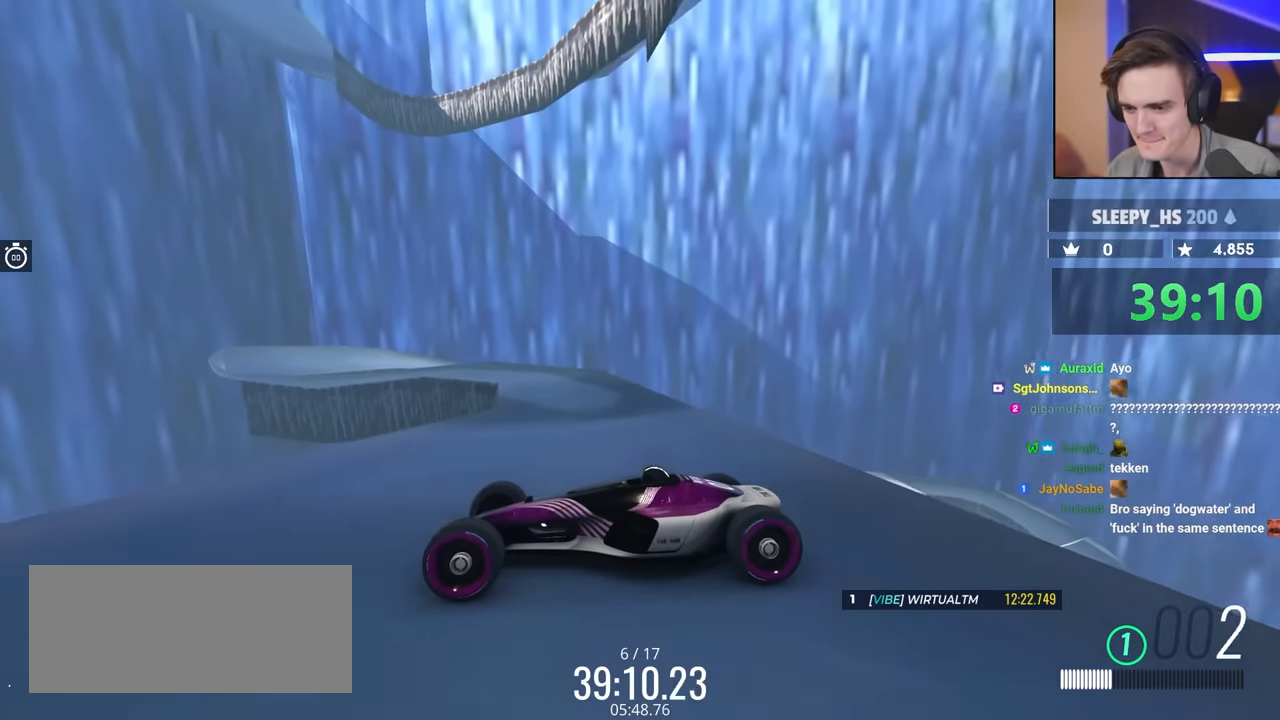
{"keys": [], "events": [[233, "up", "down"], [317, "up", "up"]]}
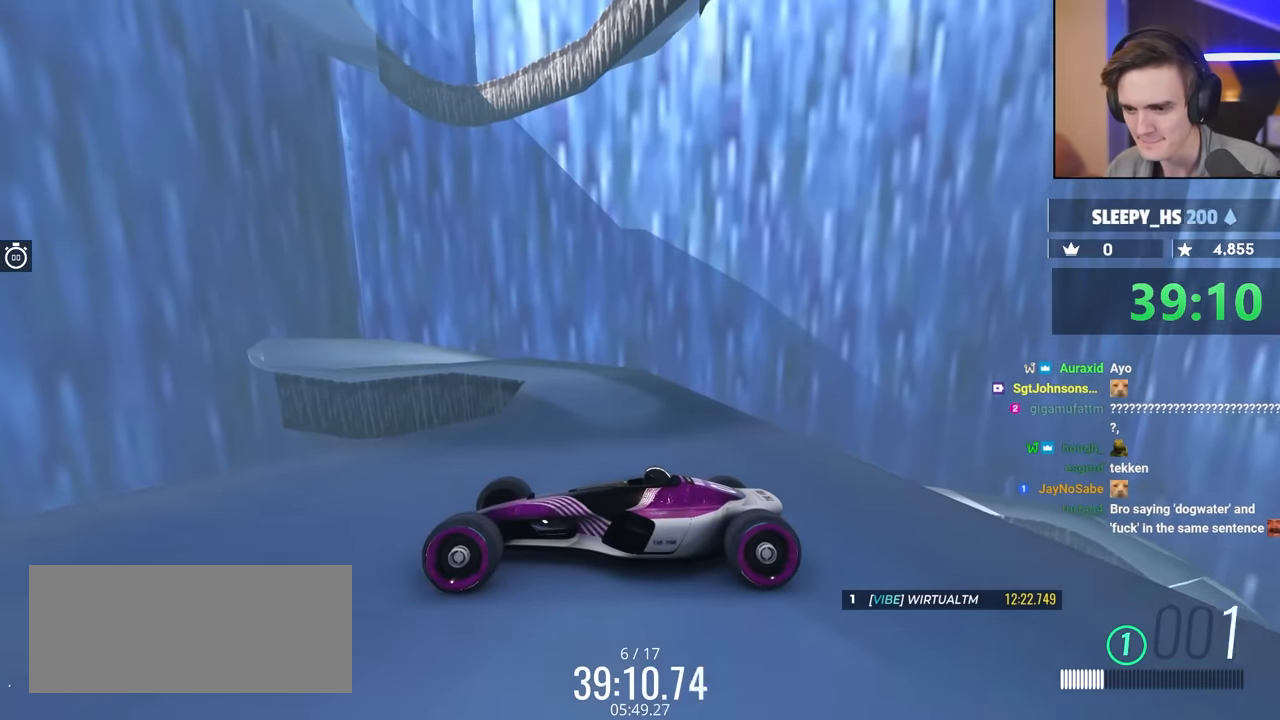
{"keys": ["left", "up"], "events": [[50, "brake", "down"], [200, "brake", "up"], [250, "up", "down"], [300, "up", "up"], [333, "brake", "down"], [433, "brake", "up"], [483, "left", "down"], [483, "up", "down"]]}
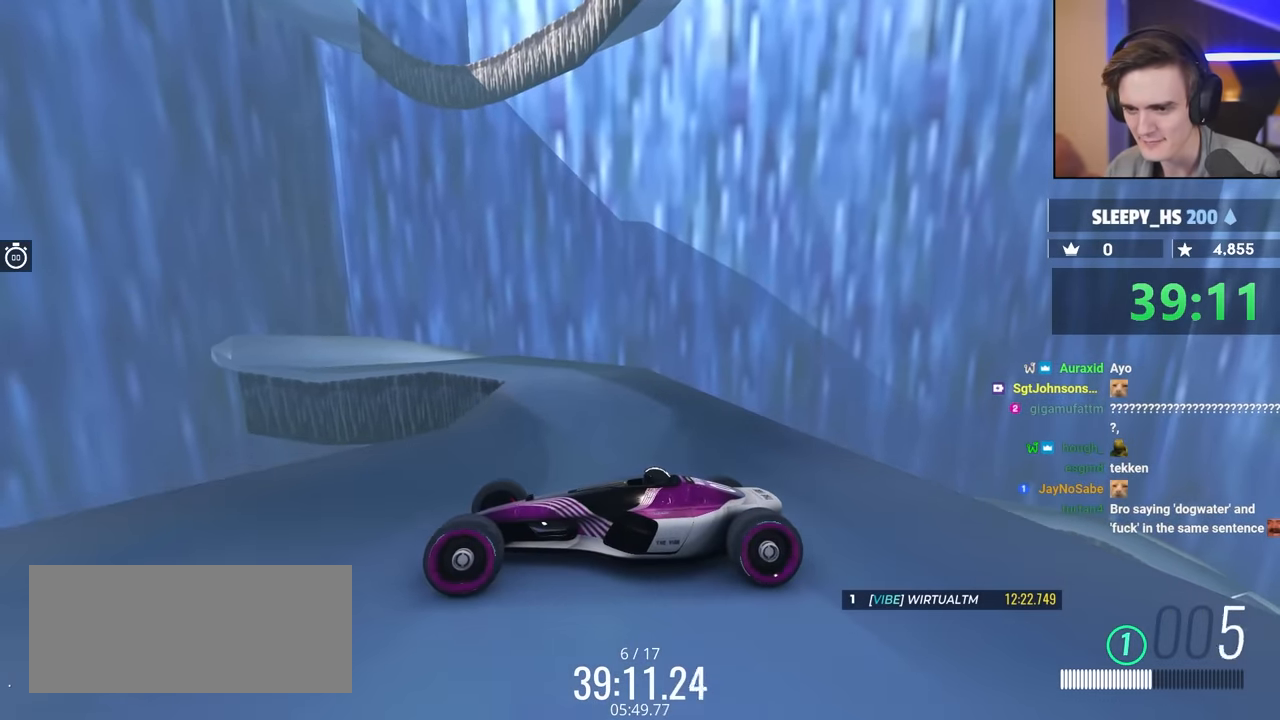
{"keys": ["up"], "events": [[33, "brake", "down"], [67, "left", "up"], [83, "up", "up"], [117, "brake", "up"], [167, "up", "down"], [367, "up", "up"], [400, "brake", "down"], [500, "brake", "up"], [500, "up", "down"]]}
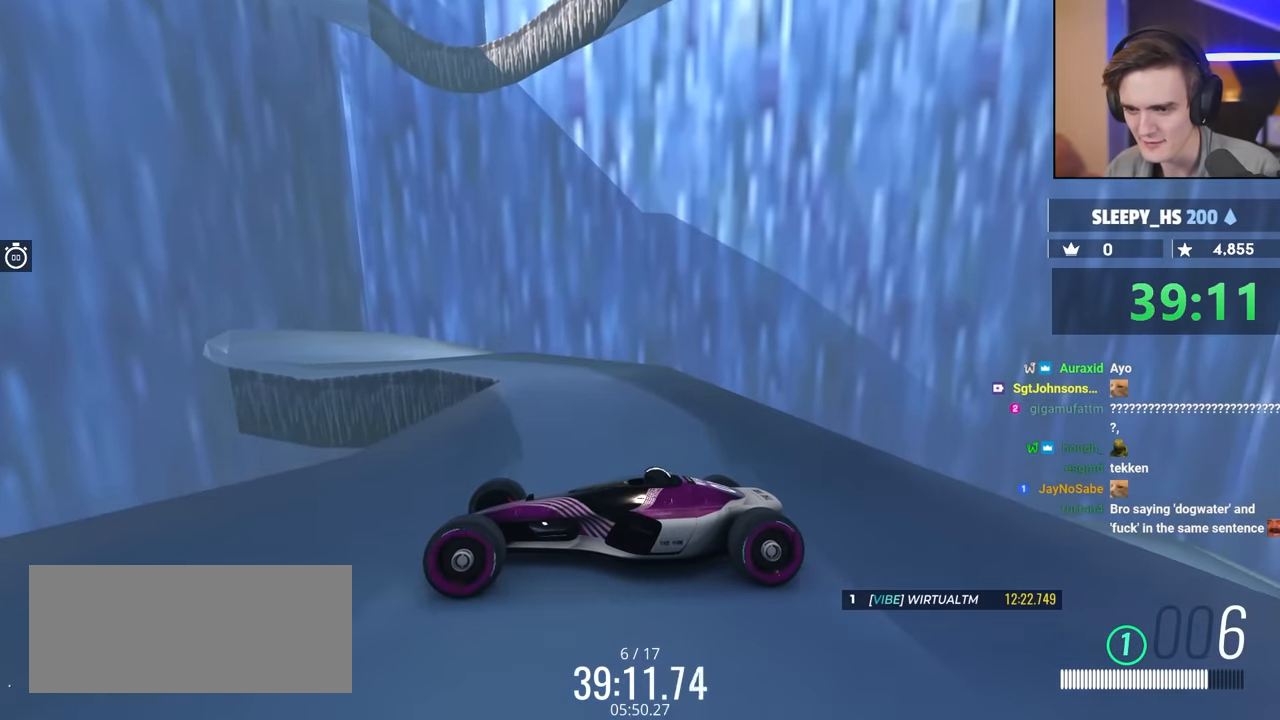
{"keys": [], "events": [[83, "up", "up"], [233, "brake", "down"], [233, "left", "down"], [233, "up", "down"], [317, "left", "up"], [367, "brake", "up"], [367, "up", "up"]]}
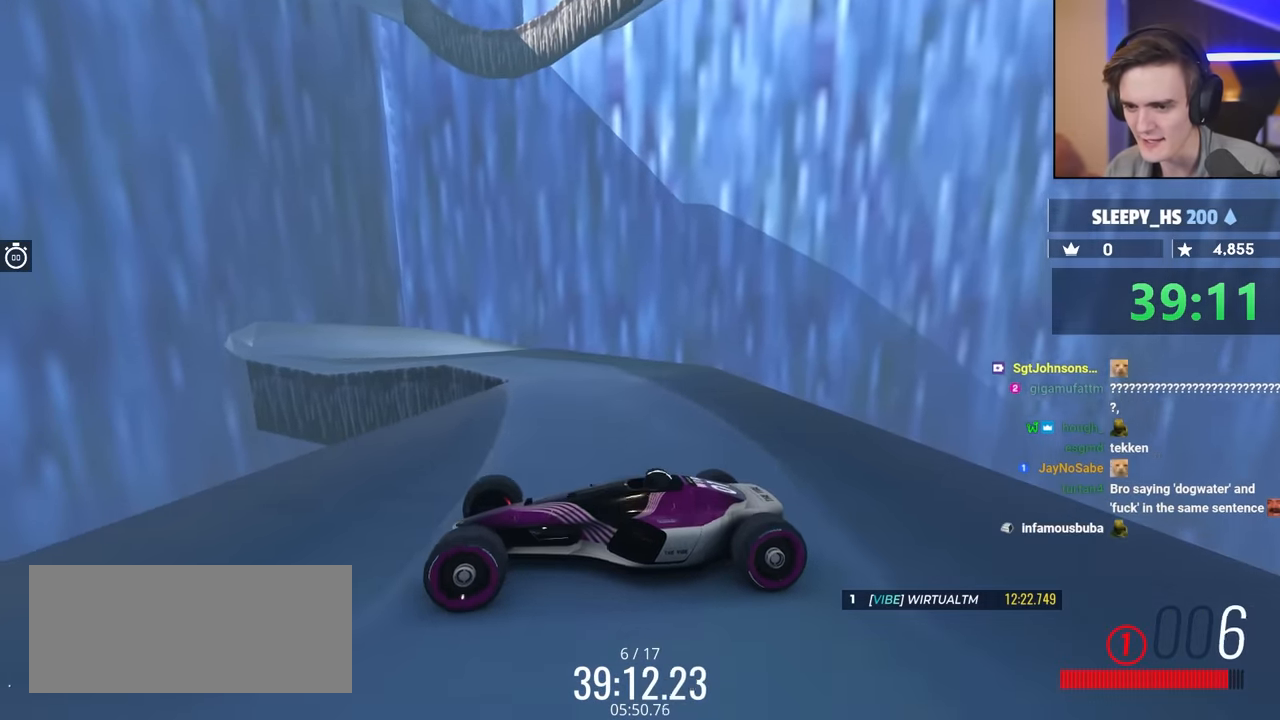
{"keys": [], "events": [[17, "up", "down"], [67, "brake", "down"], [300, "up", "up"], [383, "brake", "up"]]}
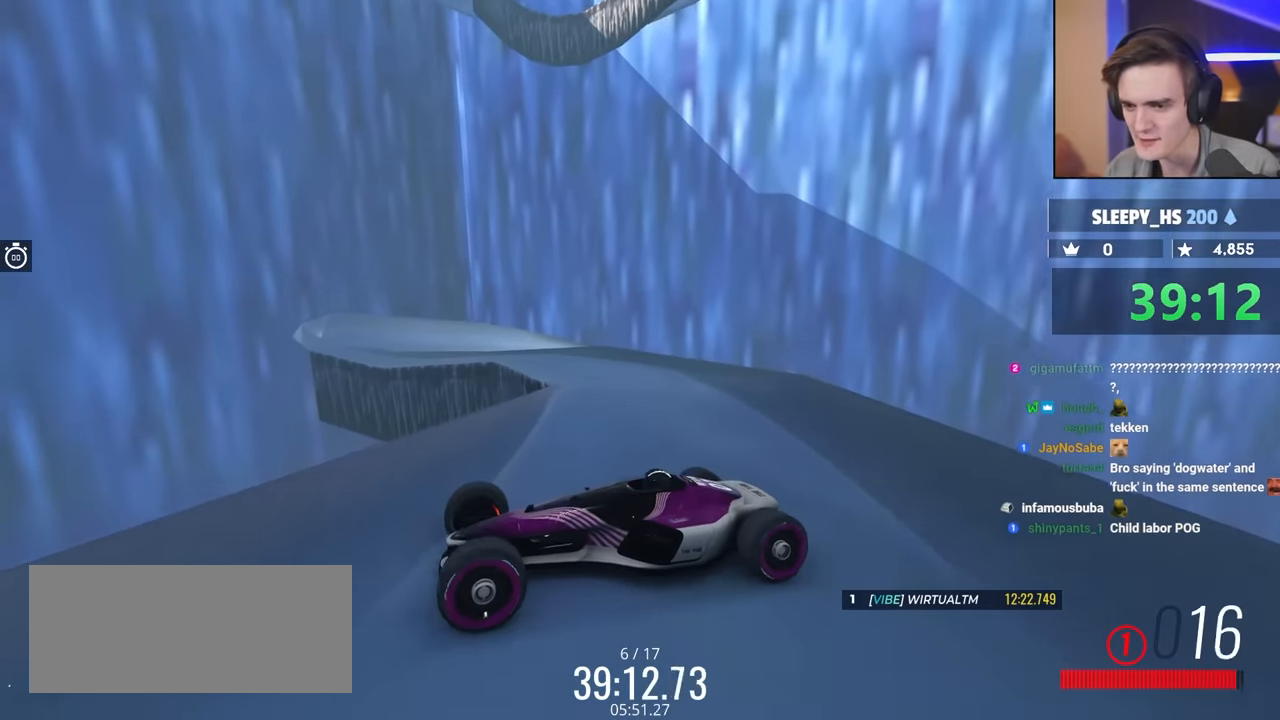
{"keys": ["brake", "up"], "events": [[117, "brake", "down"], [167, "up", "down"], [250, "brake", "up"], [300, "up", "up"], [333, "right", "down"], [383, "brake", "down"], [383, "up", "down"], [483, "right", "up"]]}
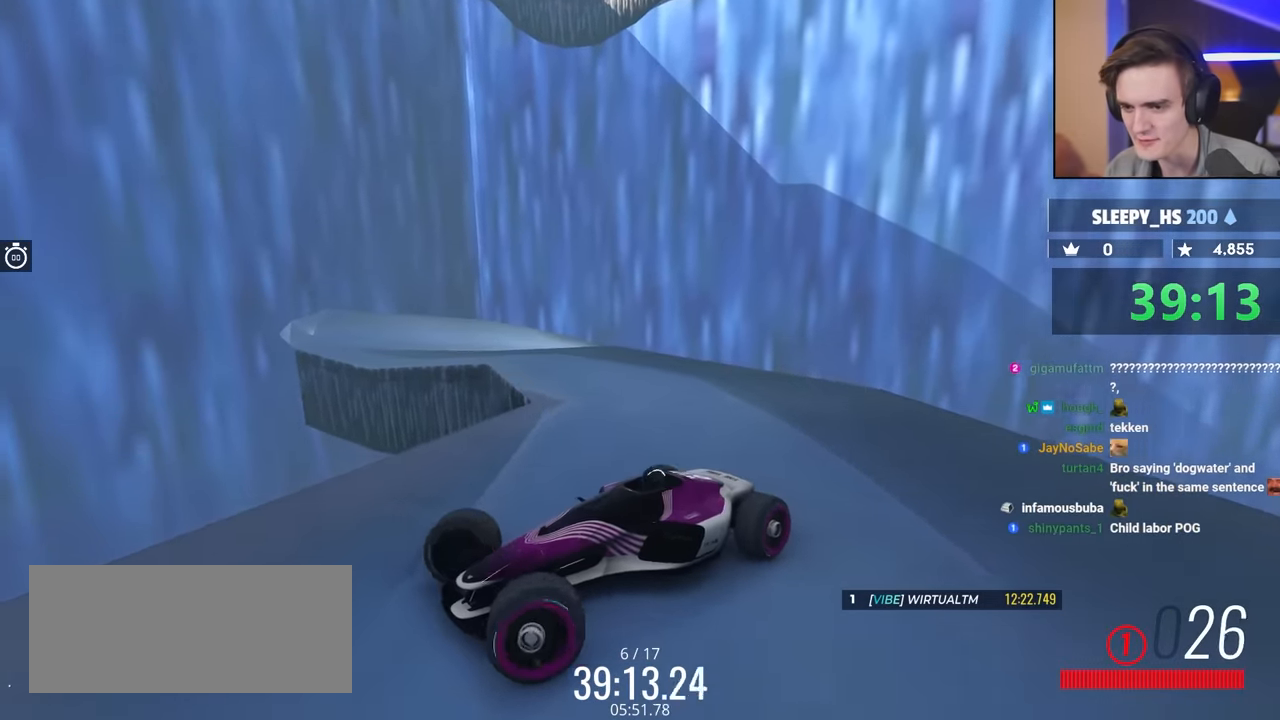
{"keys": [], "events": [[33, "brake", "up"], [167, "brake", "down"], [167, "up", "up"], [267, "brake", "up"]]}
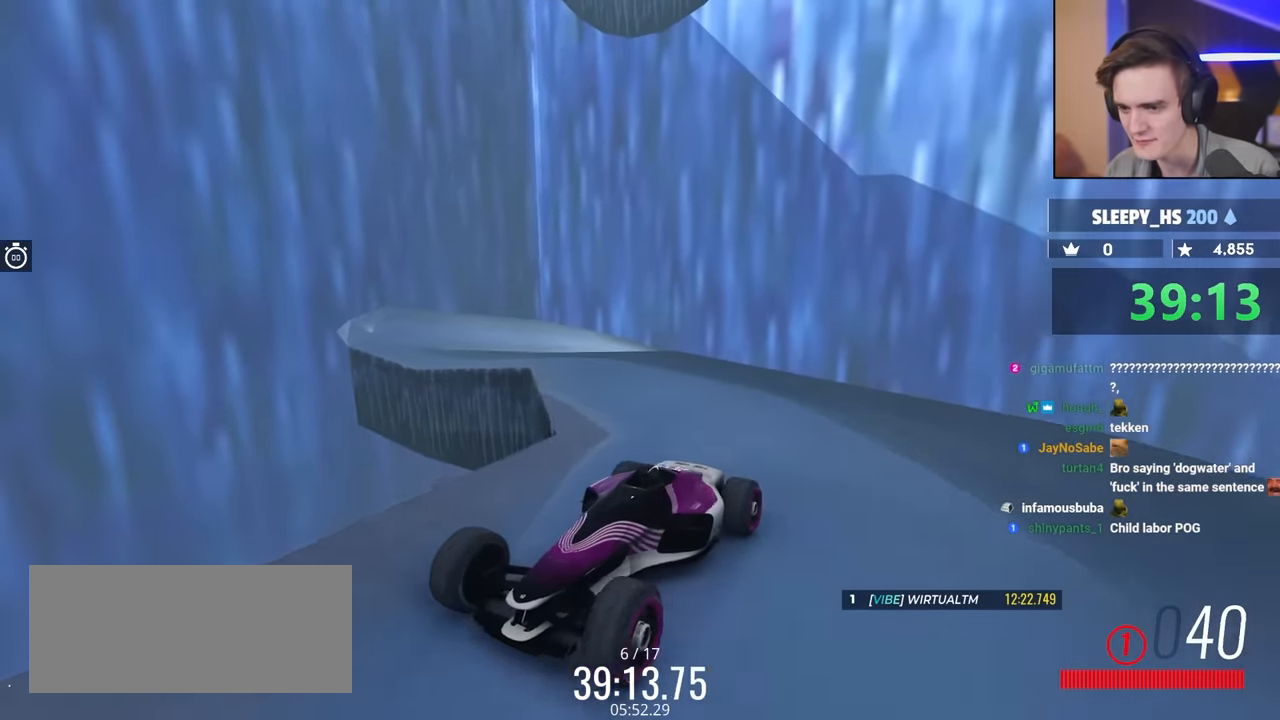
{"keys": [], "events": [[33, "left", "down"], [133, "left", "up"], [133, "up", "down"], [183, "right", "down"], [367, "right", "up"], [367, "up", "up"]]}
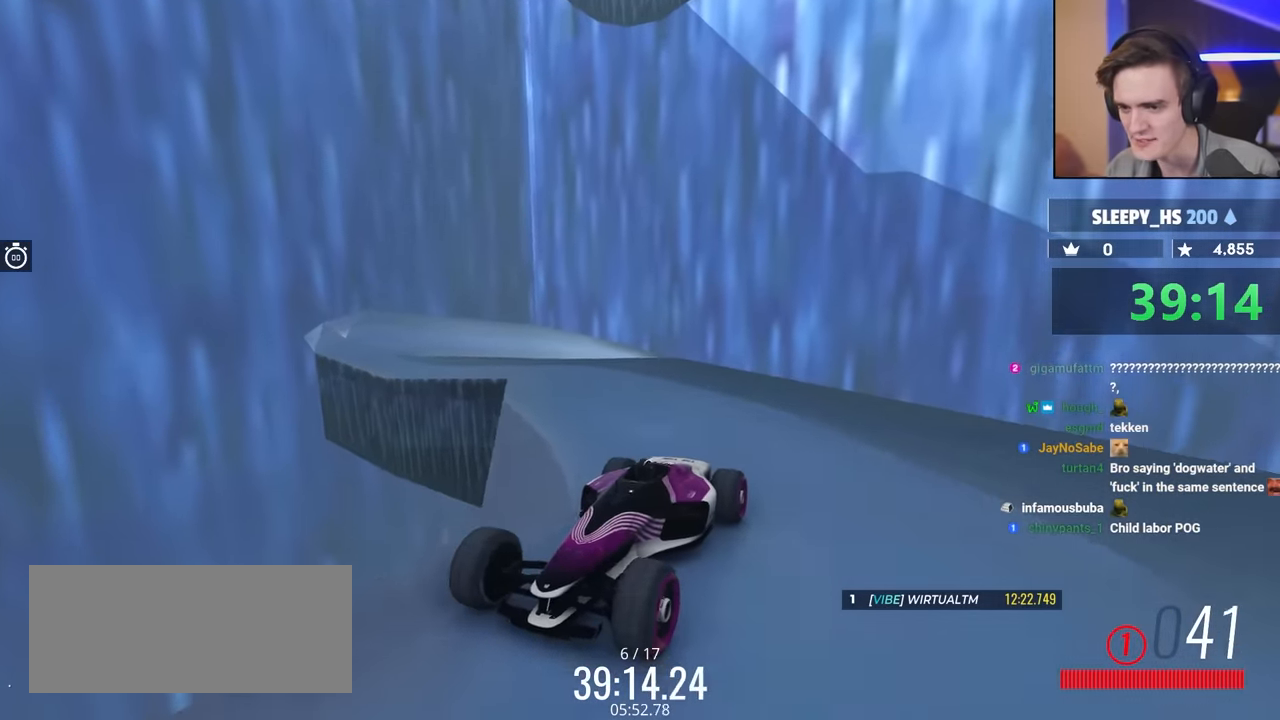
{"keys": [], "events": [[17, "up", "down"], [200, "up", "up"], [300, "up", "down"], [383, "up", "up"]]}
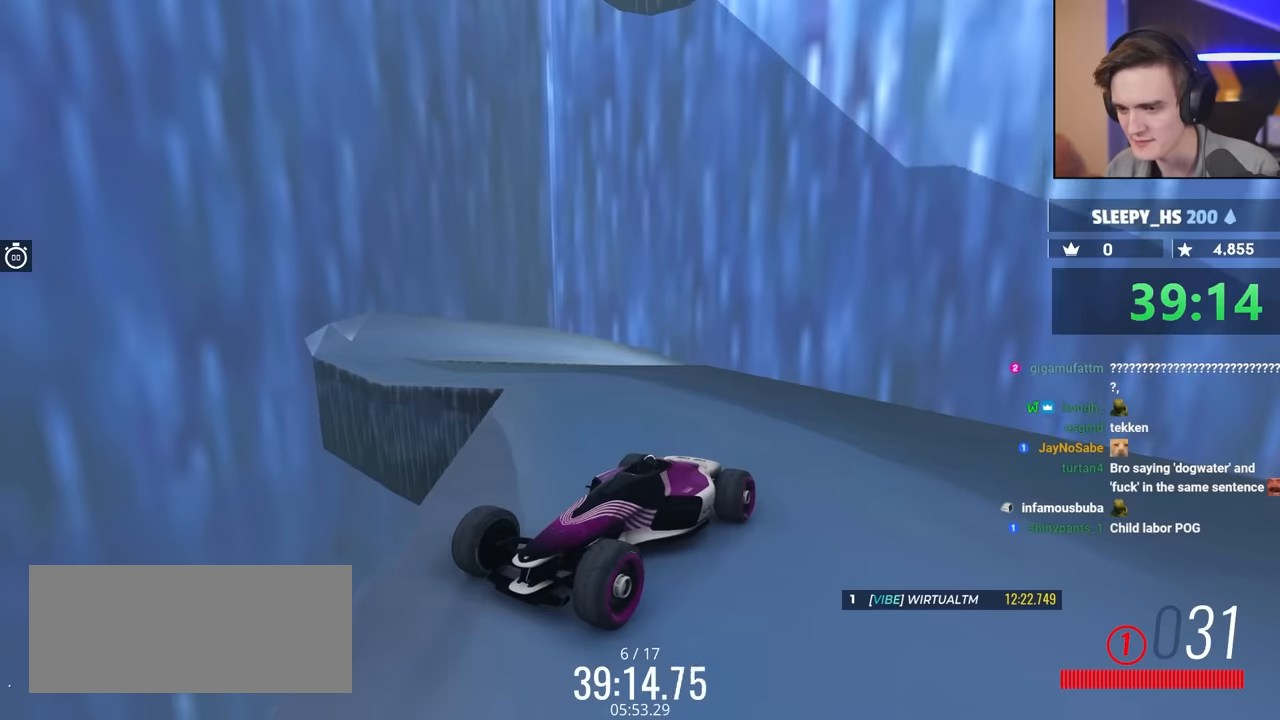
{"keys": [], "events": [[67, "up", "down"], [117, "up", "up"], [217, "up", "down"], [317, "up", "up"]]}
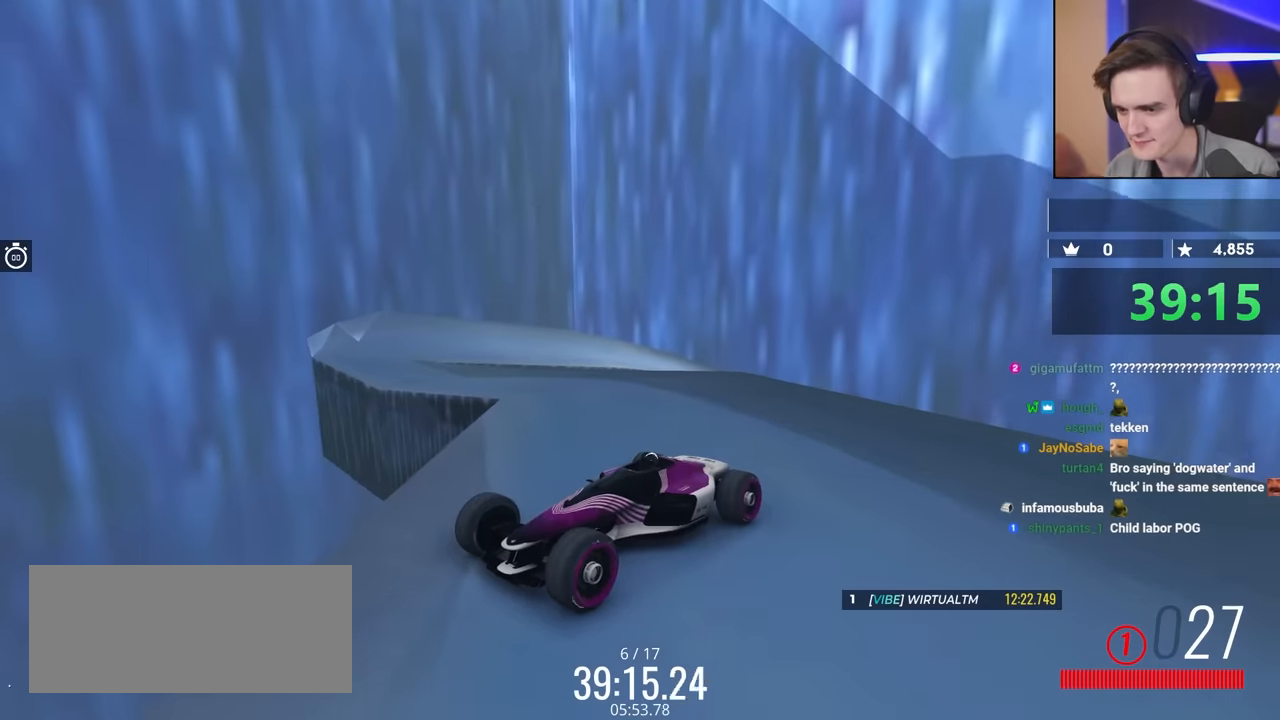
{"keys": ["left"], "events": [[33, "left", "down"], [133, "up", "down"], [183, "left", "up"], [183, "up", "up"], [467, "left", "down"]]}
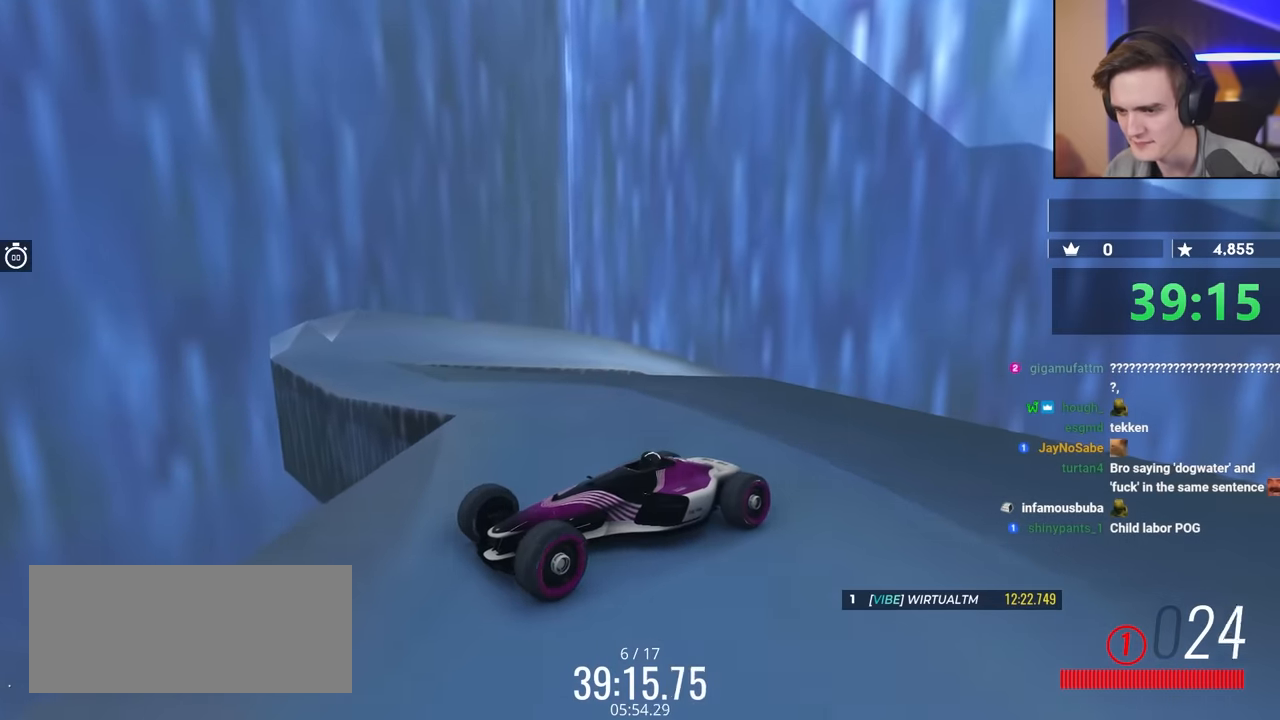
{"keys": ["brake", "left", "up"], "events": [[17, "up", "down"], [150, "left", "up"], [150, "up", "up"], [333, "brake", "down"], [333, "left", "down"], [383, "up", "down"]]}
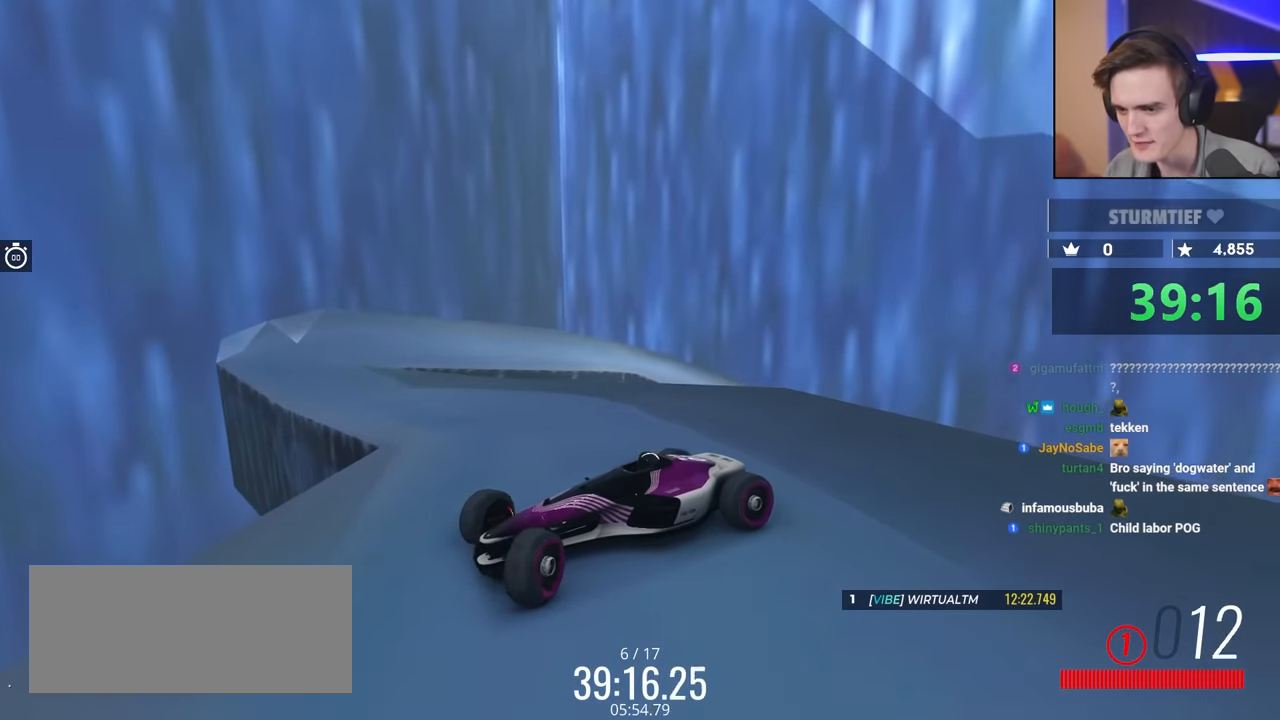
{"keys": [], "events": [[17, "left", "up"], [33, "brake", "up"], [117, "up", "up"], [217, "brake", "down"], [267, "up", "down"], [300, "brake", "up"], [350, "up", "up"]]}
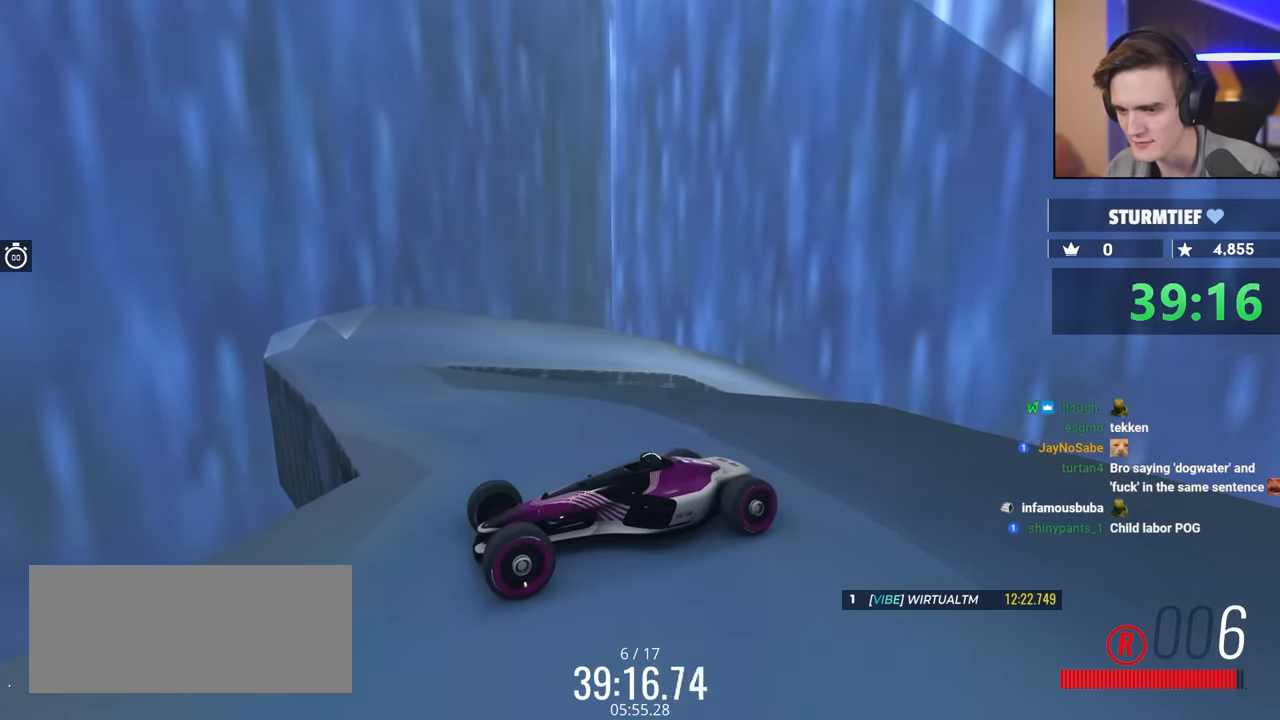
{"keys": ["up"], "events": [[50, "brake", "down"], [133, "brake", "up"], [133, "up", "down"], [183, "up", "up"], [433, "brake", "down"], [483, "brake", "up"], [483, "up", "down"]]}
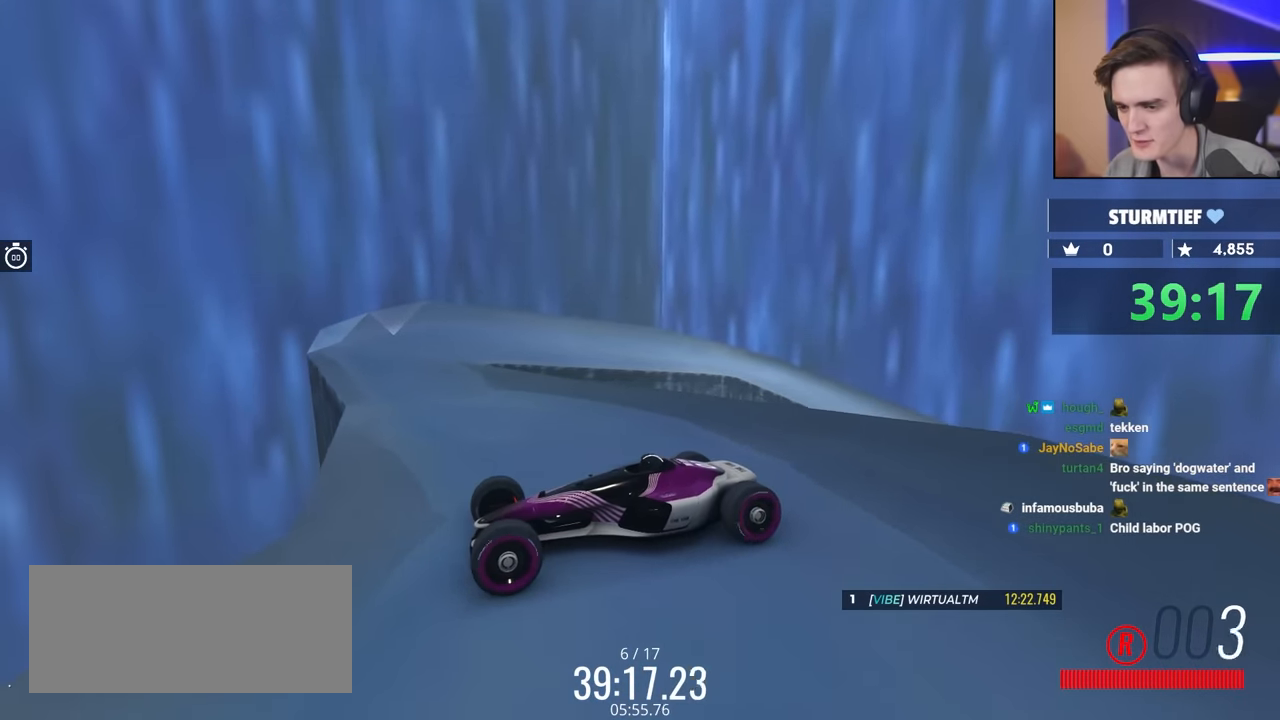
{"keys": [], "events": [[33, "up", "up"], [117, "brake", "down"], [267, "brake", "up"]]}
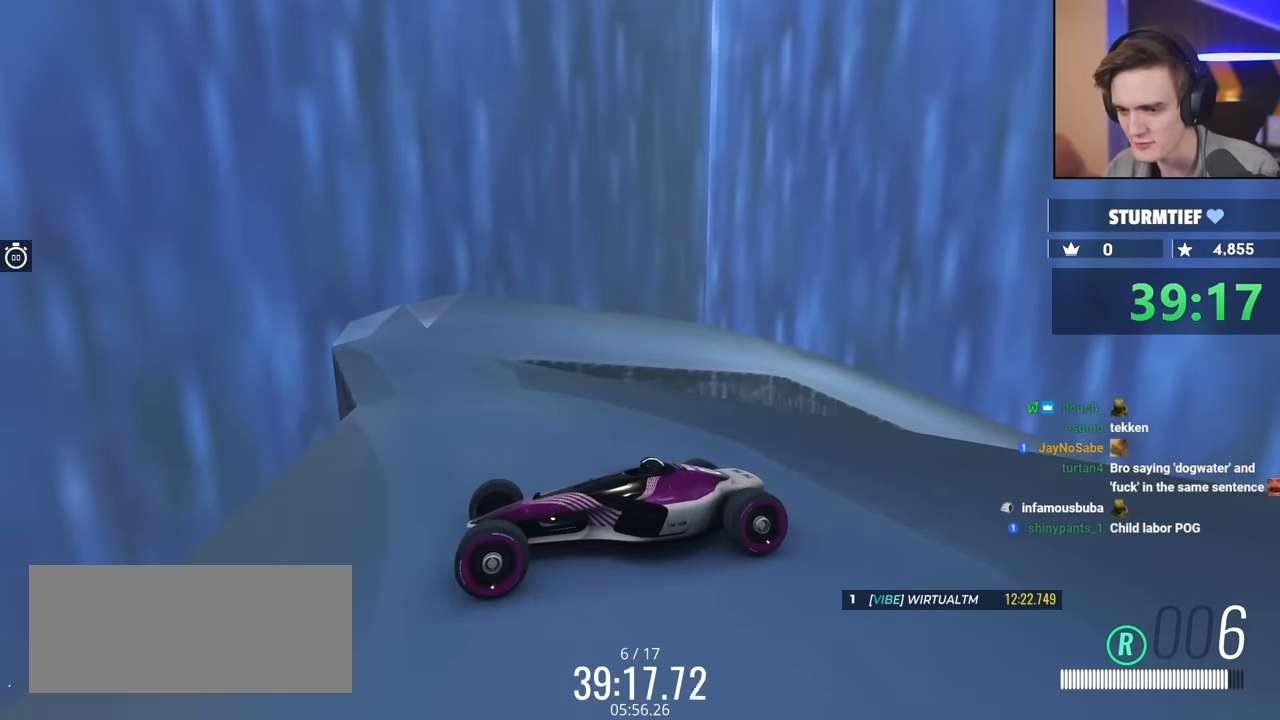
{"keys": [], "events": [[50, "up", "down"], [183, "up", "up"]]}
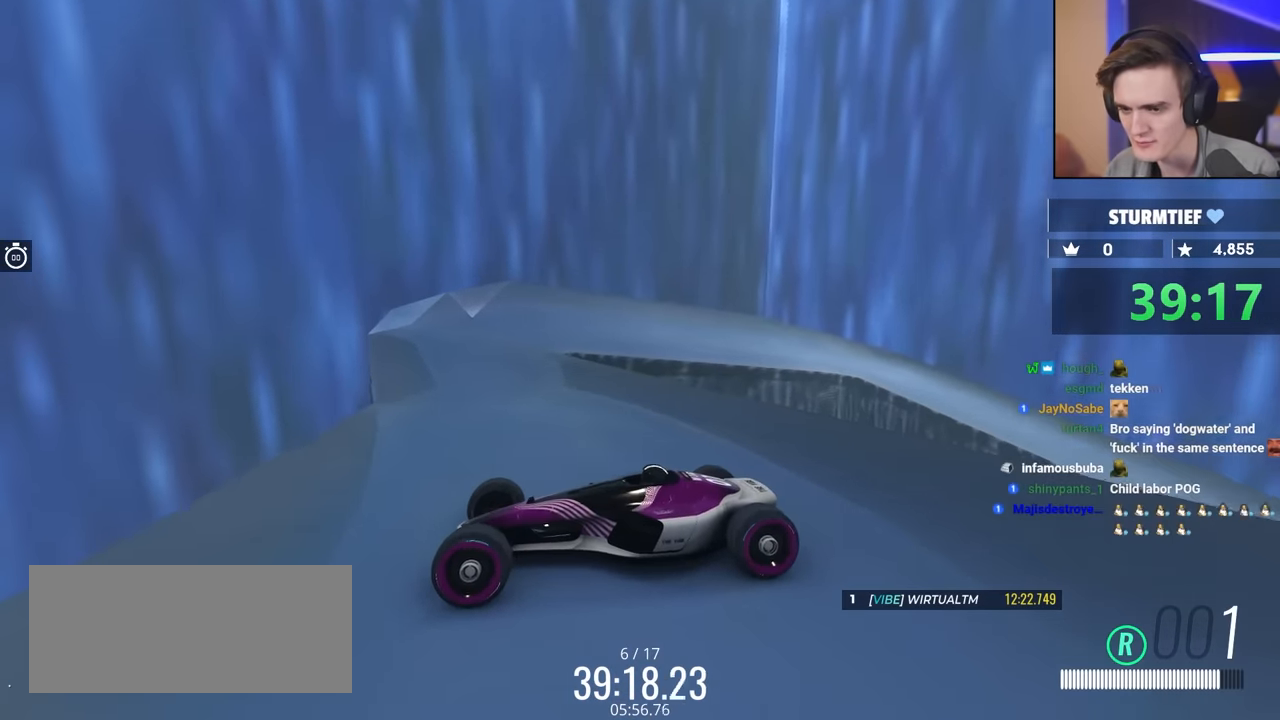
{"keys": [], "events": [[67, "up", "down"], [200, "up", "up"], [333, "brake", "down"], [483, "brake", "up"]]}
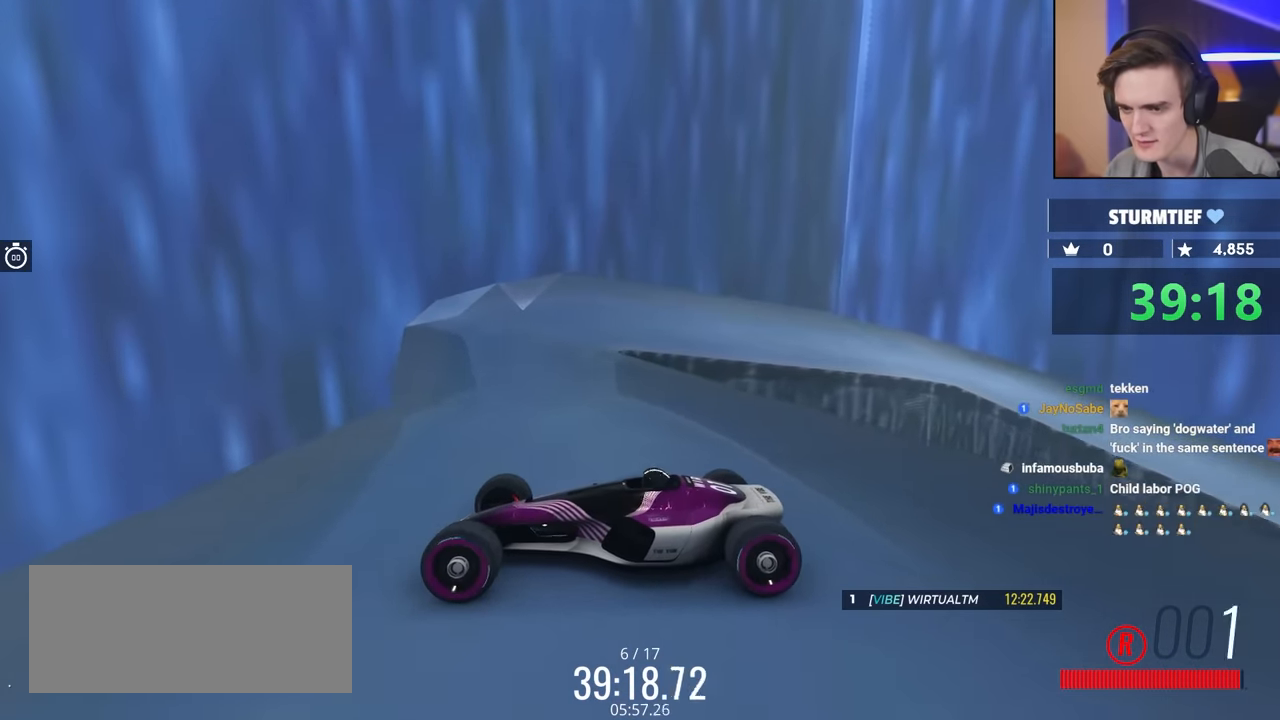
{"keys": [], "events": [[167, "up", "down"], [267, "up", "up"], [350, "brake", "down"], [450, "brake", "up"]]}
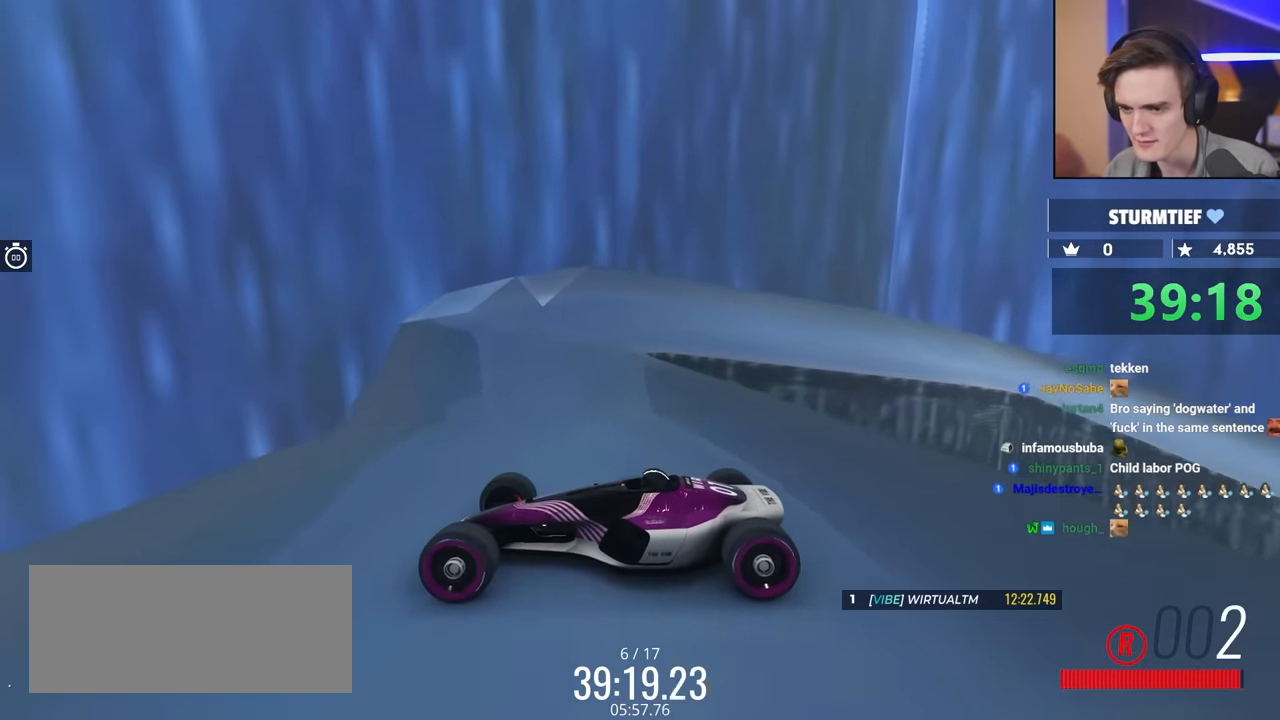
{"keys": [], "events": [[183, "up", "down"], [317, "up", "up"]]}
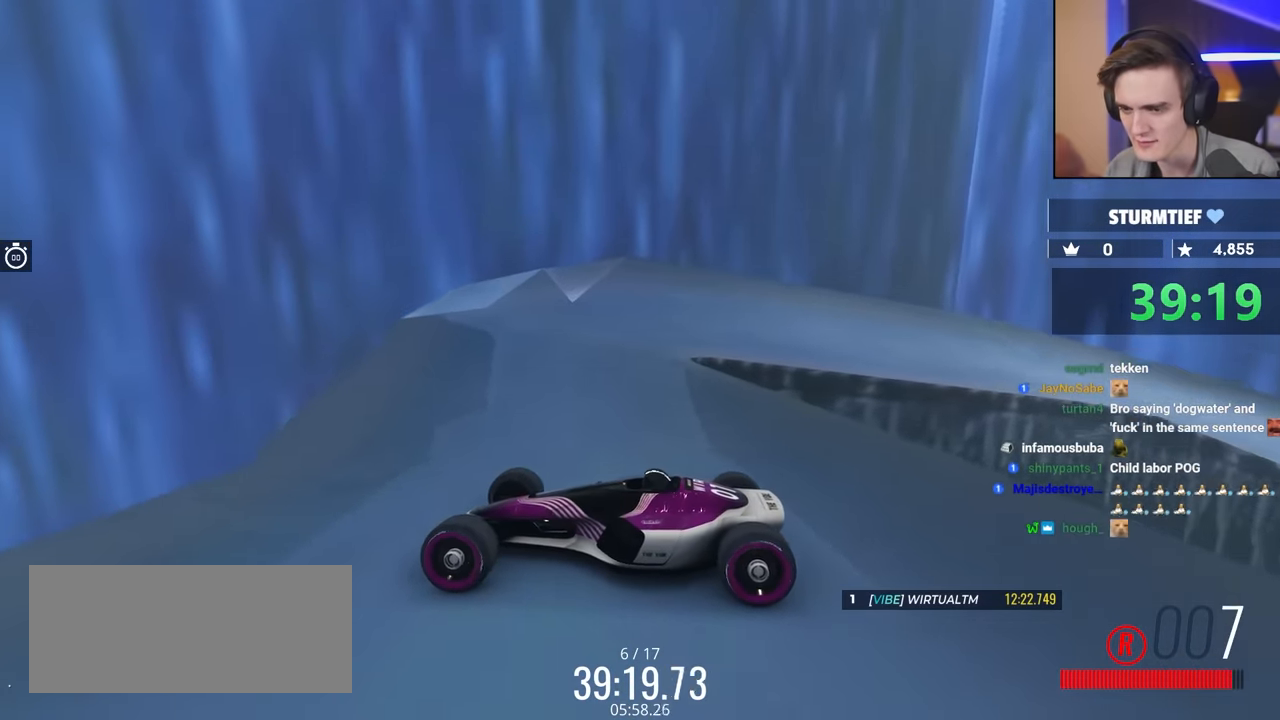
{"keys": [], "events": []}
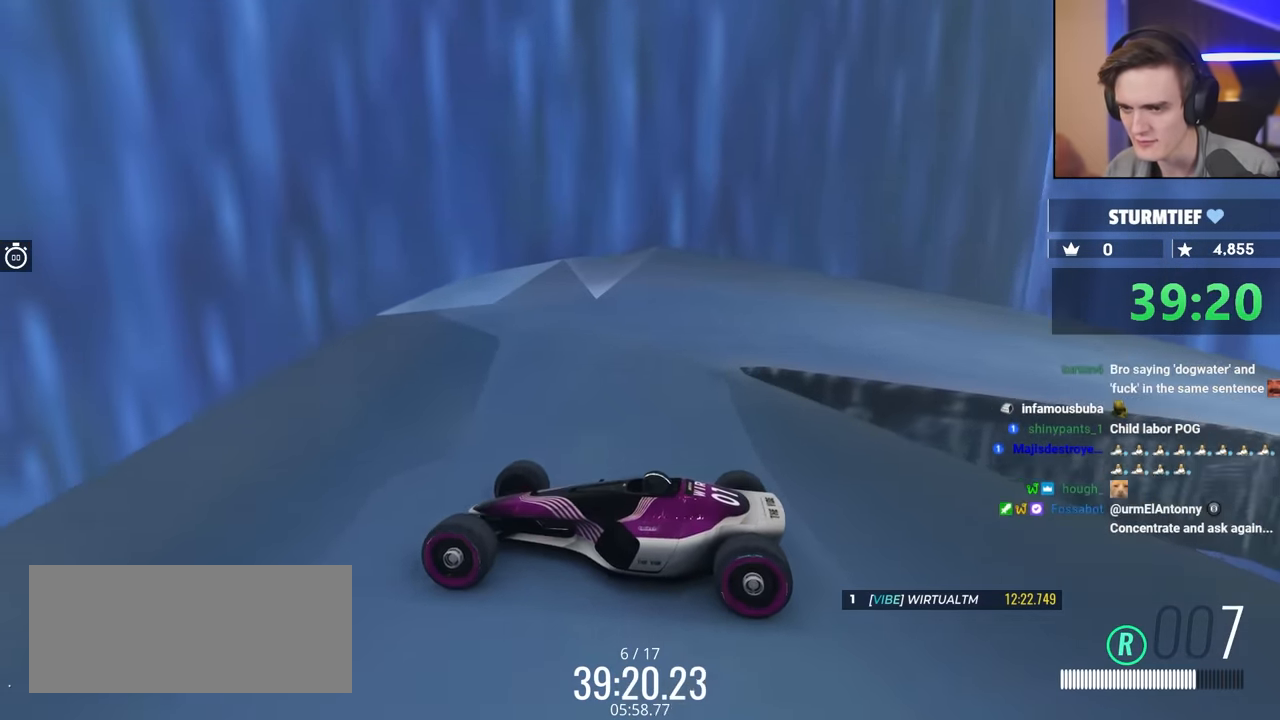
{"keys": ["left"], "events": [[33, "left", "down"]]}
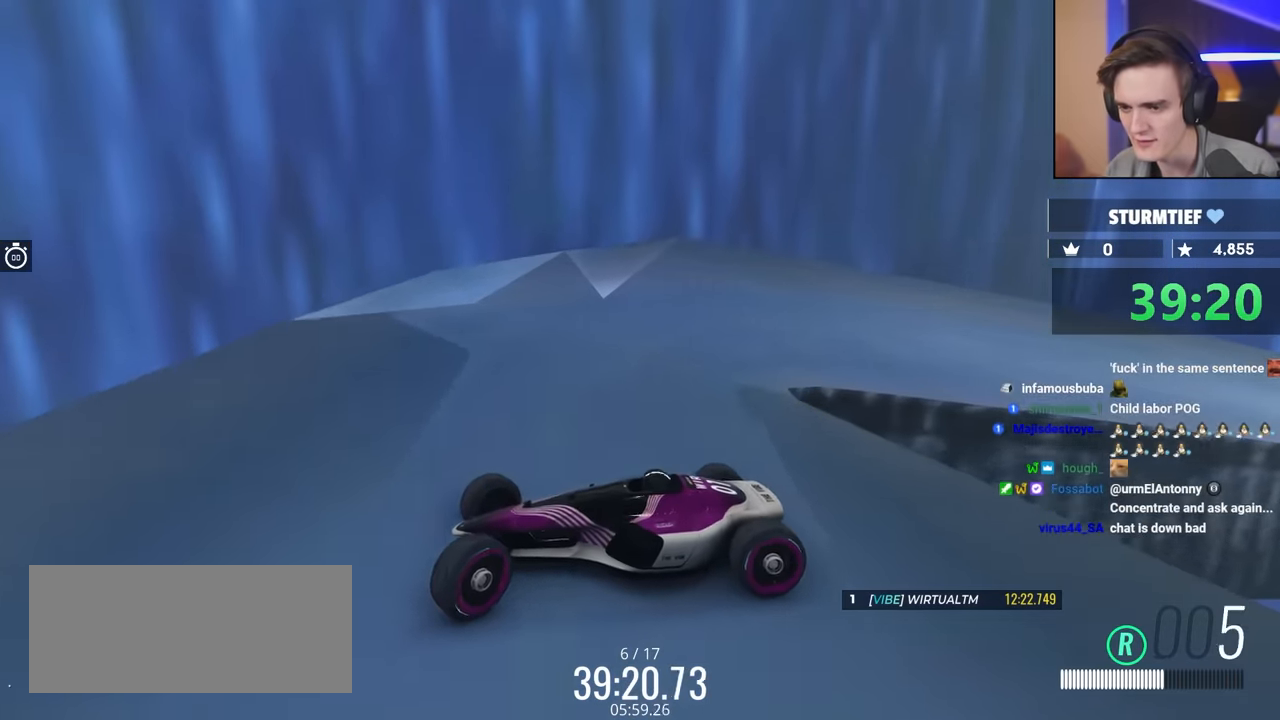
{"keys": ["left", "up"], "events": [[133, "up", "down"], [283, "up", "up"], [367, "up", "down"]]}
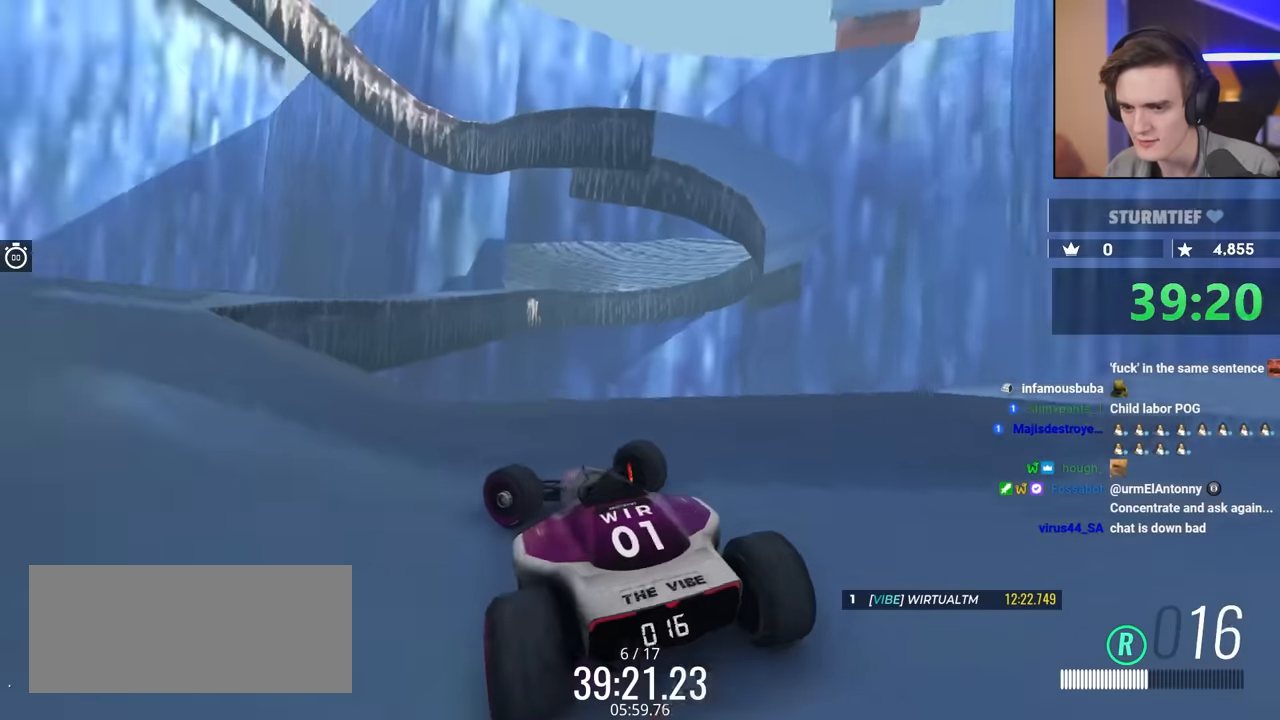
{"keys": ["right", "up"], "events": [[284, "left", "up"], [334, "right", "down"]]}
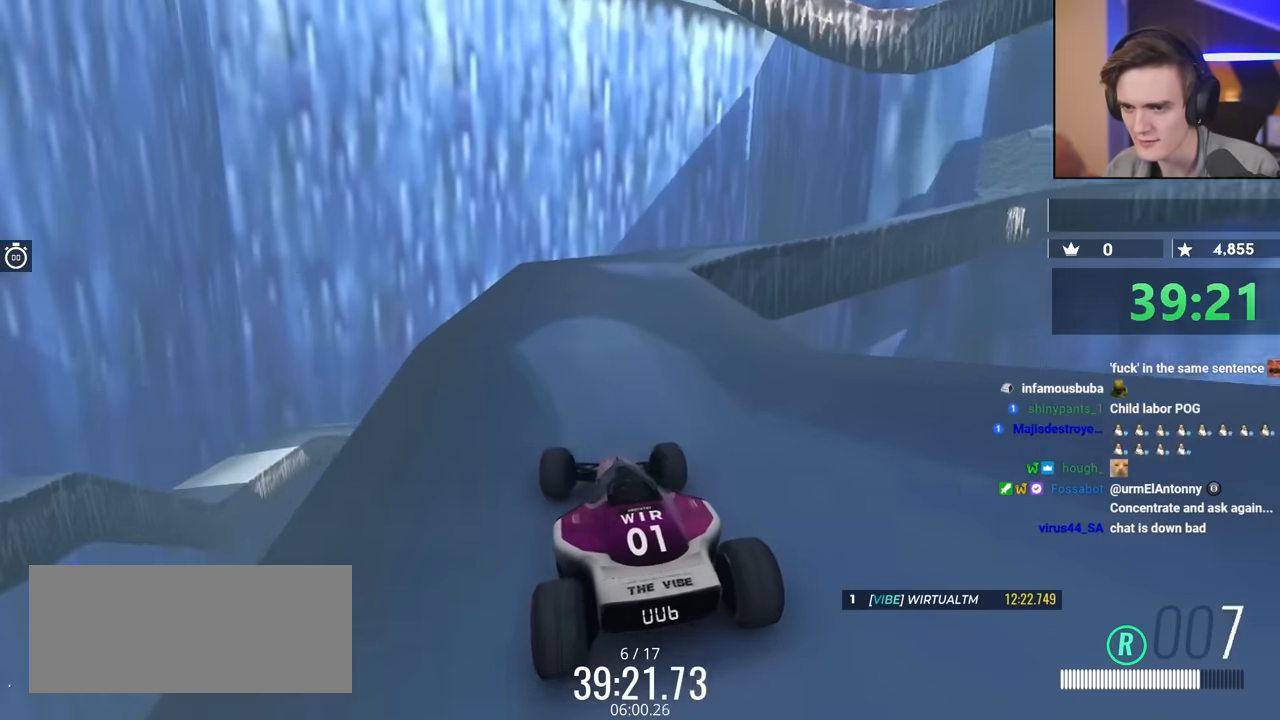
{"keys": ["right", "up"], "events": []}